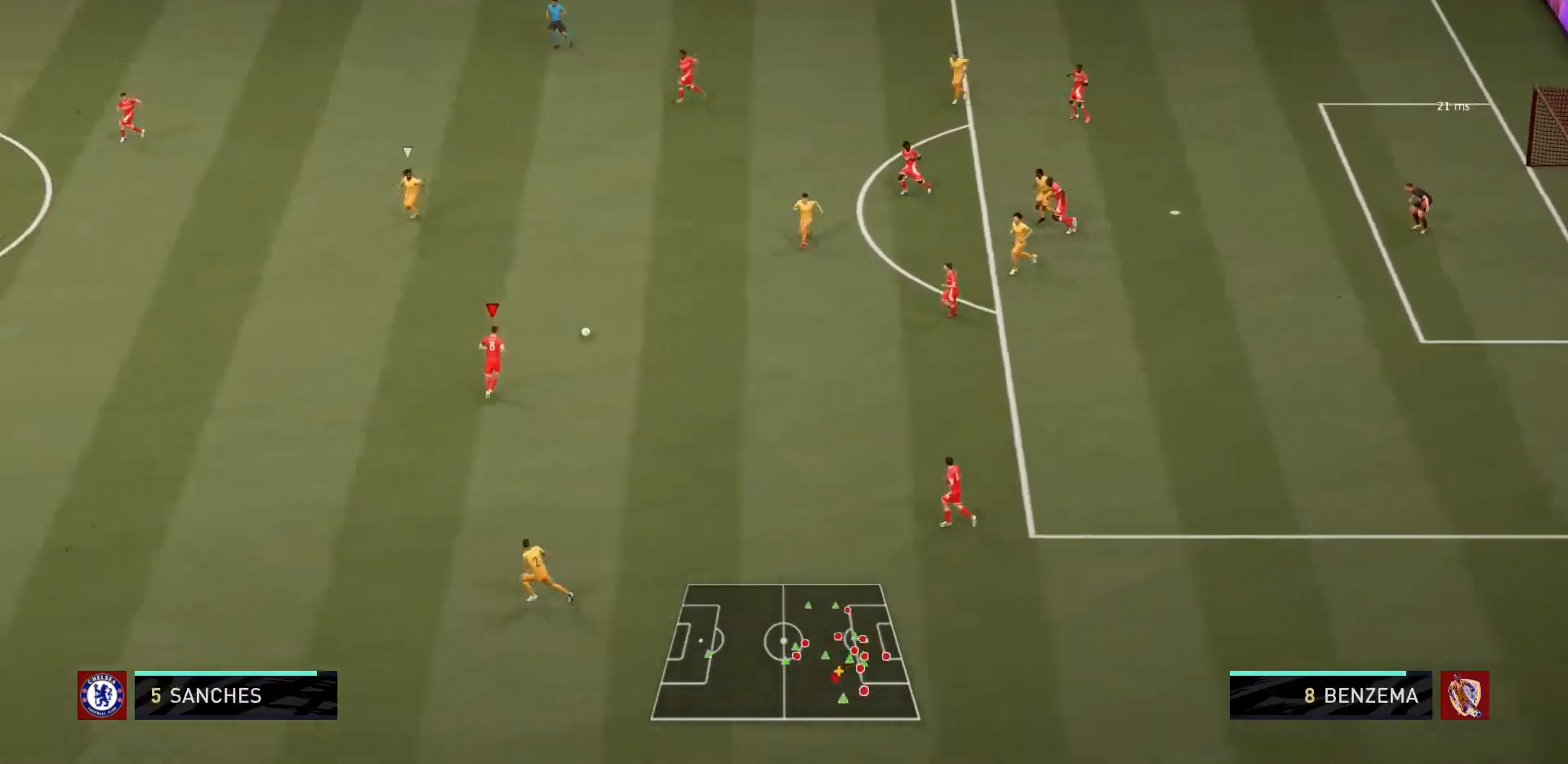
Gameplay with a controller (PlayStation layout); each line is a JSON object with the inputs held at the frame after it. "events" lists button and stick changes between this image and that frame as [ms after this image, input, new state], when the widget could be followed in between. Not read: L3 R3.
{"buttons": [], "left_stick": "left", "right_stick": "center", "events": [[300, "R1", "up"], [367, "R1", "down"], [434, "R1", "up"]]}
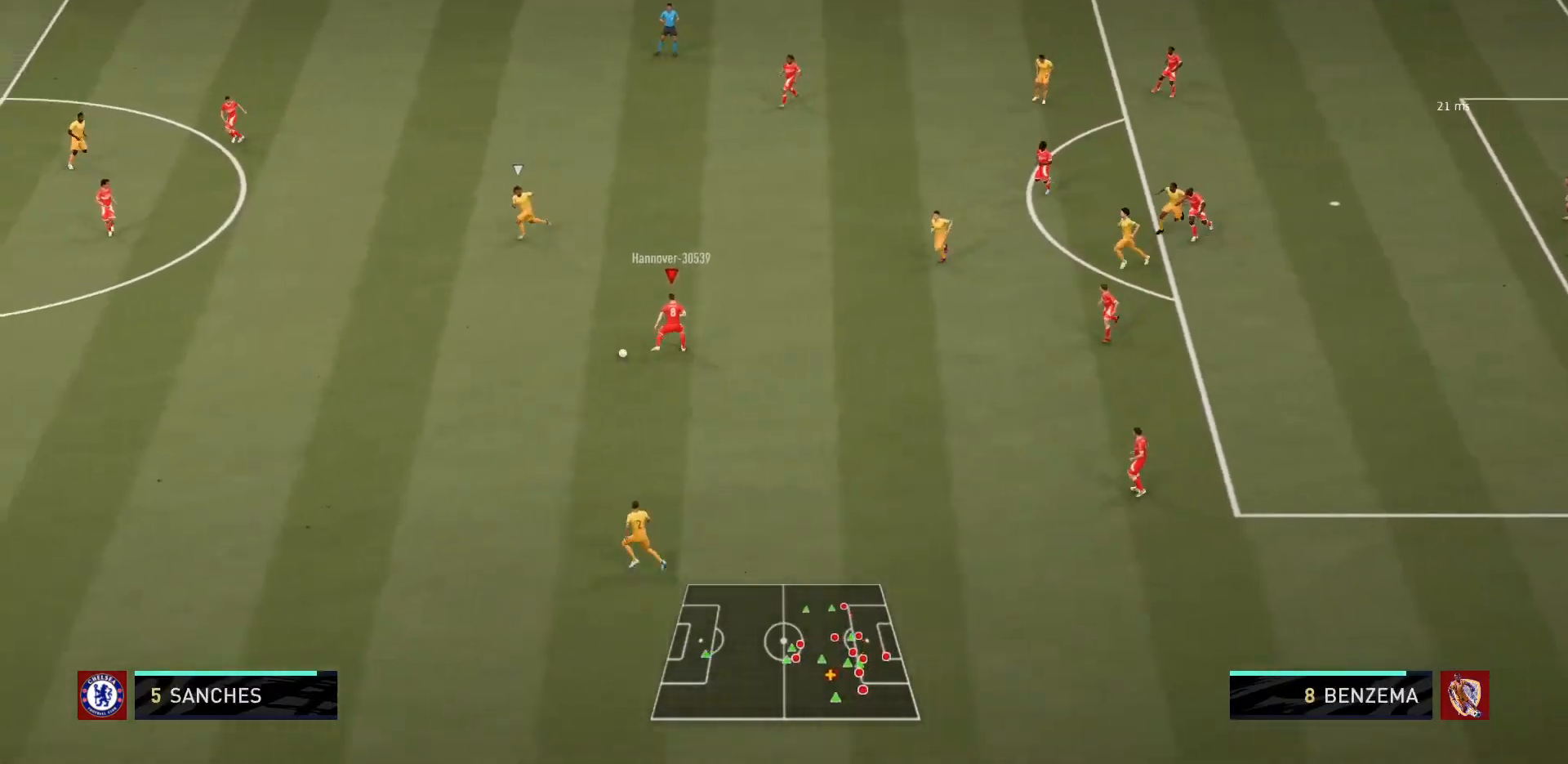
{"buttons": [], "left_stick": "left", "right_stick": "center", "events": []}
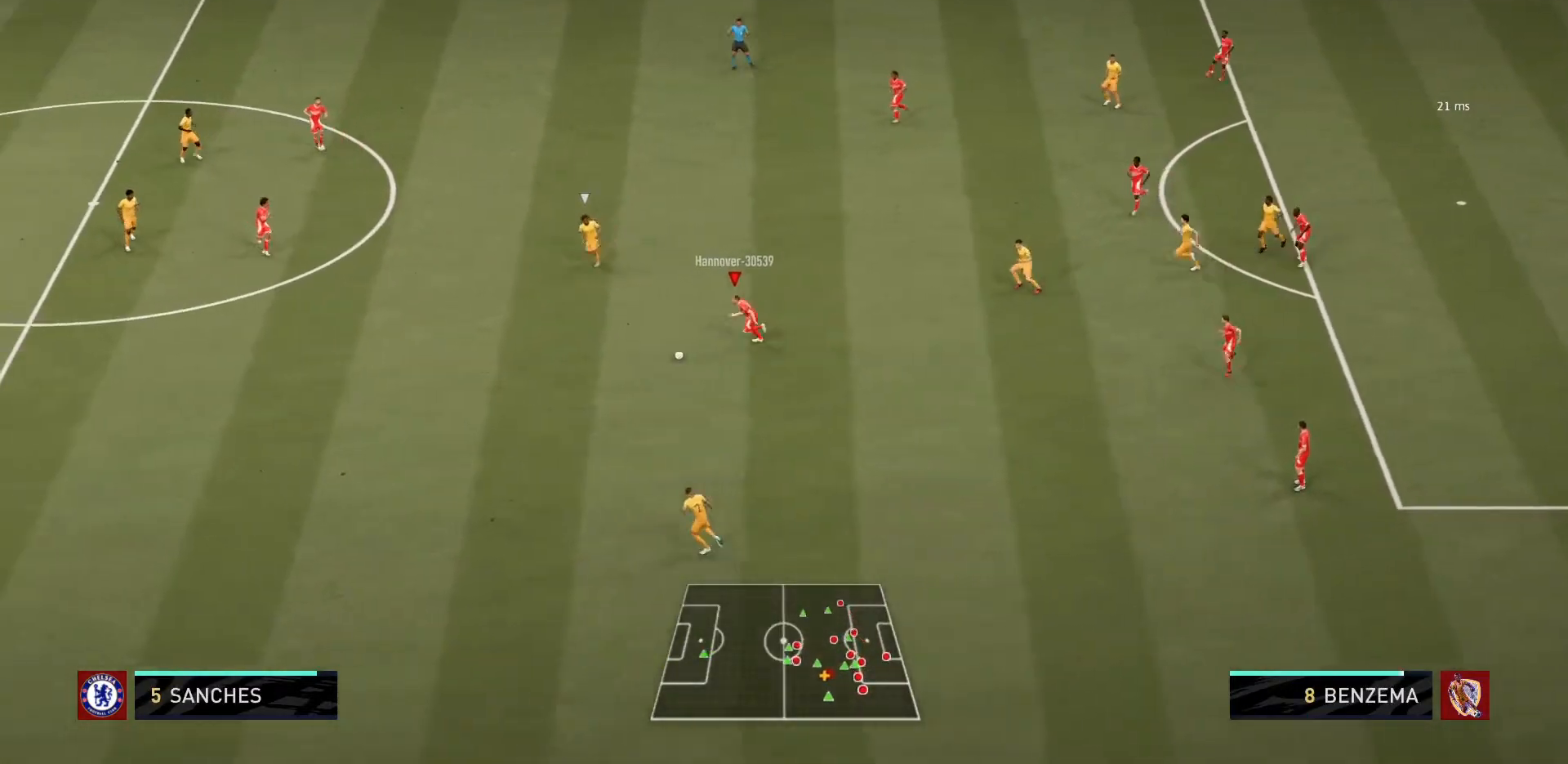
{"buttons": [], "left_stick": "up", "right_stick": "center", "events": [[334, "CROSS", "down"], [334, "left_stick", "up"], [501, "CROSS", "up"]]}
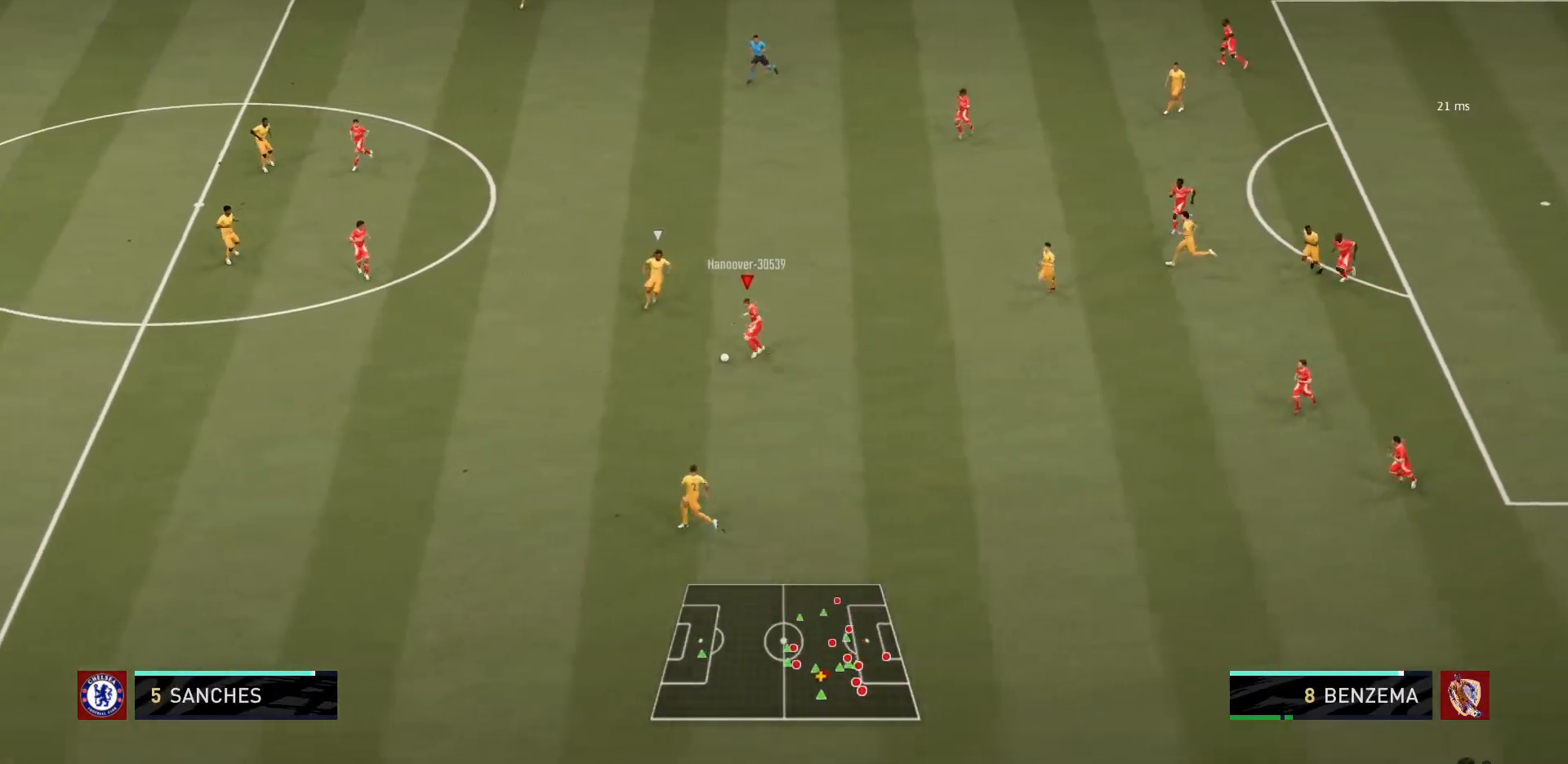
{"buttons": [], "left_stick": "center", "right_stick": "center", "events": [[100, "left_stick", "center"]]}
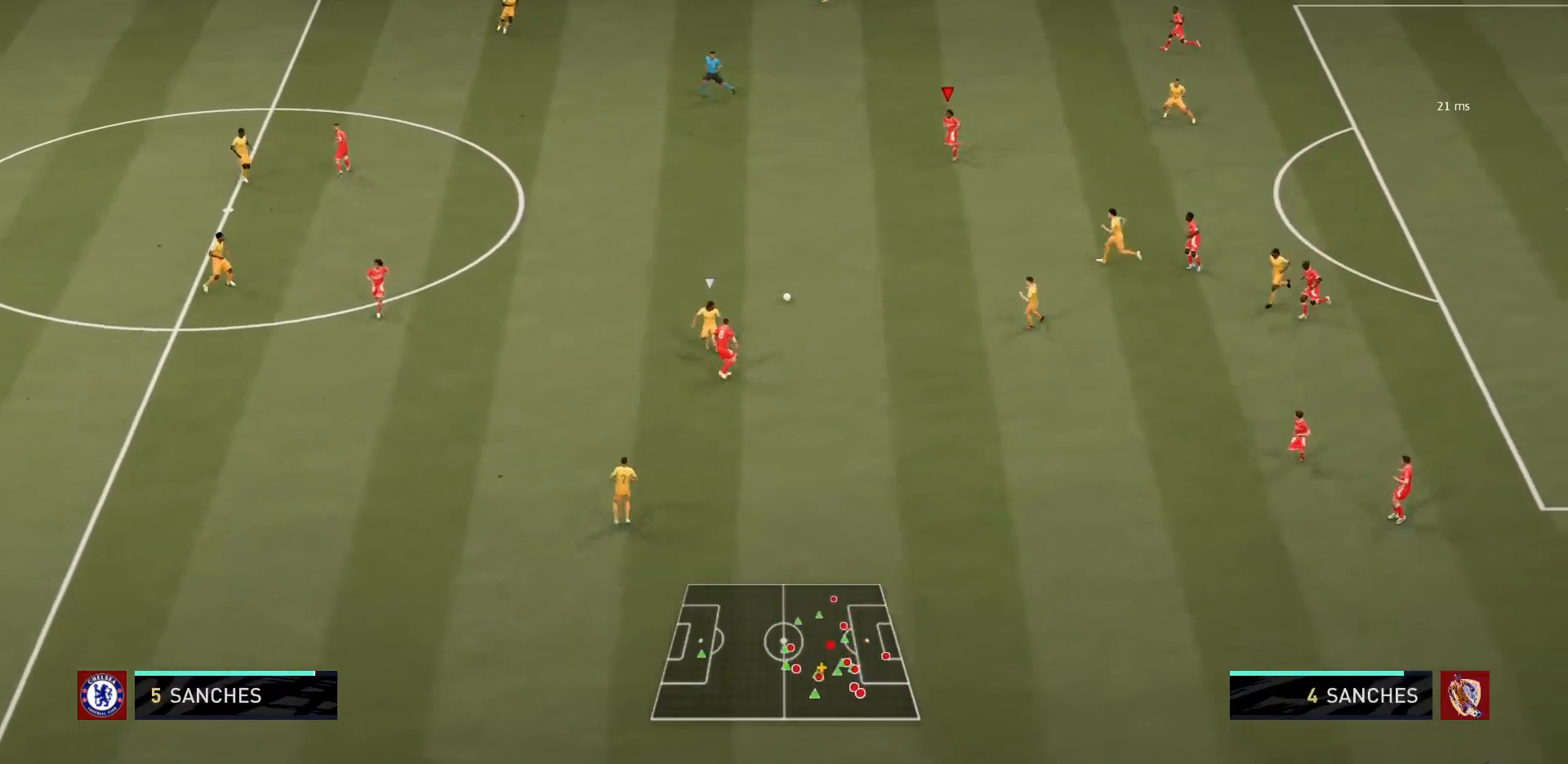
{"buttons": ["R1"], "left_stick": "left", "right_stick": "center", "events": [[67, "left_stick", "left"], [134, "R1", "down"]]}
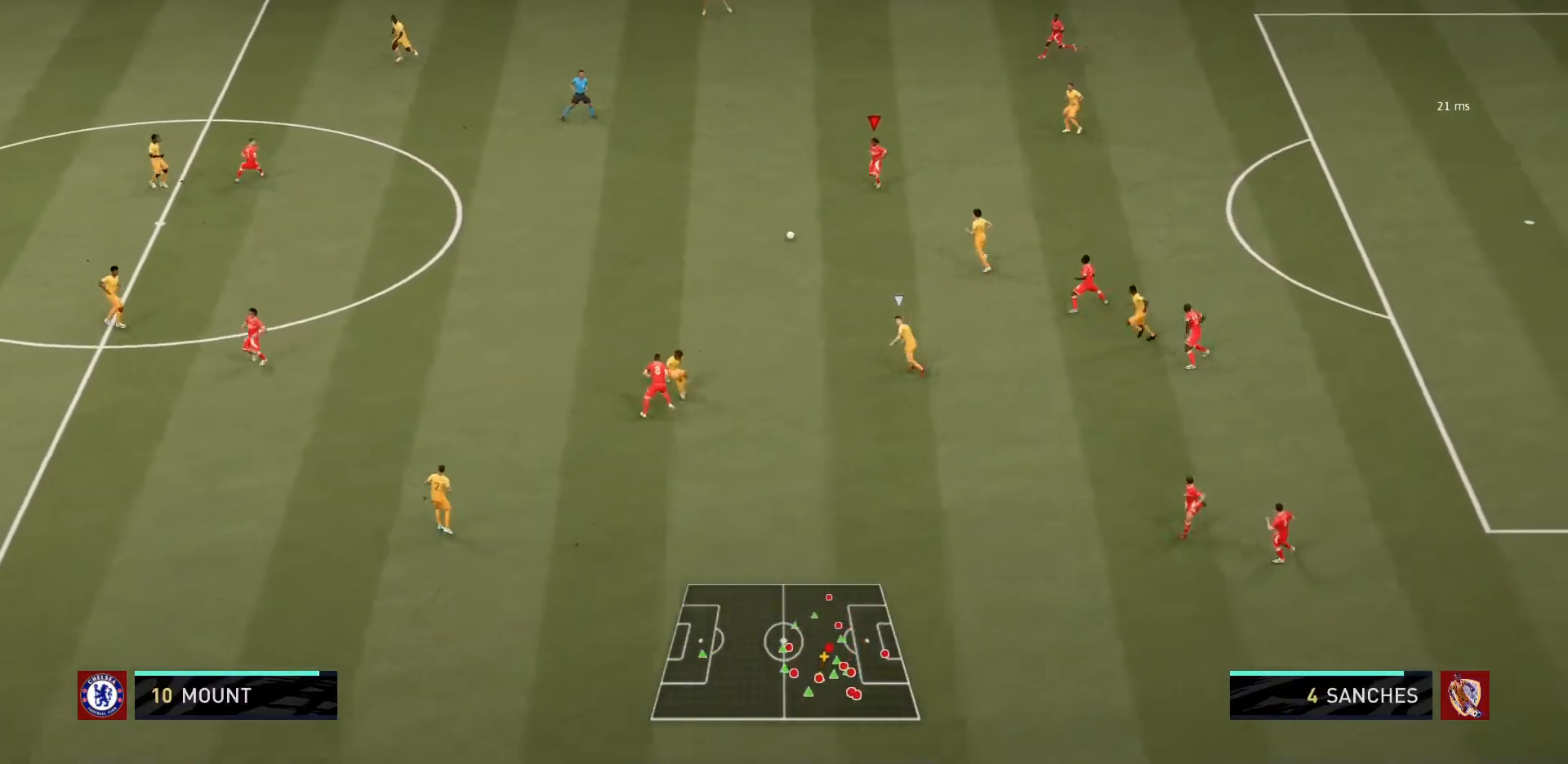
{"buttons": ["R1"], "left_stick": "left", "right_stick": "center", "events": [[133, "R1", "up"], [200, "R1", "down"]]}
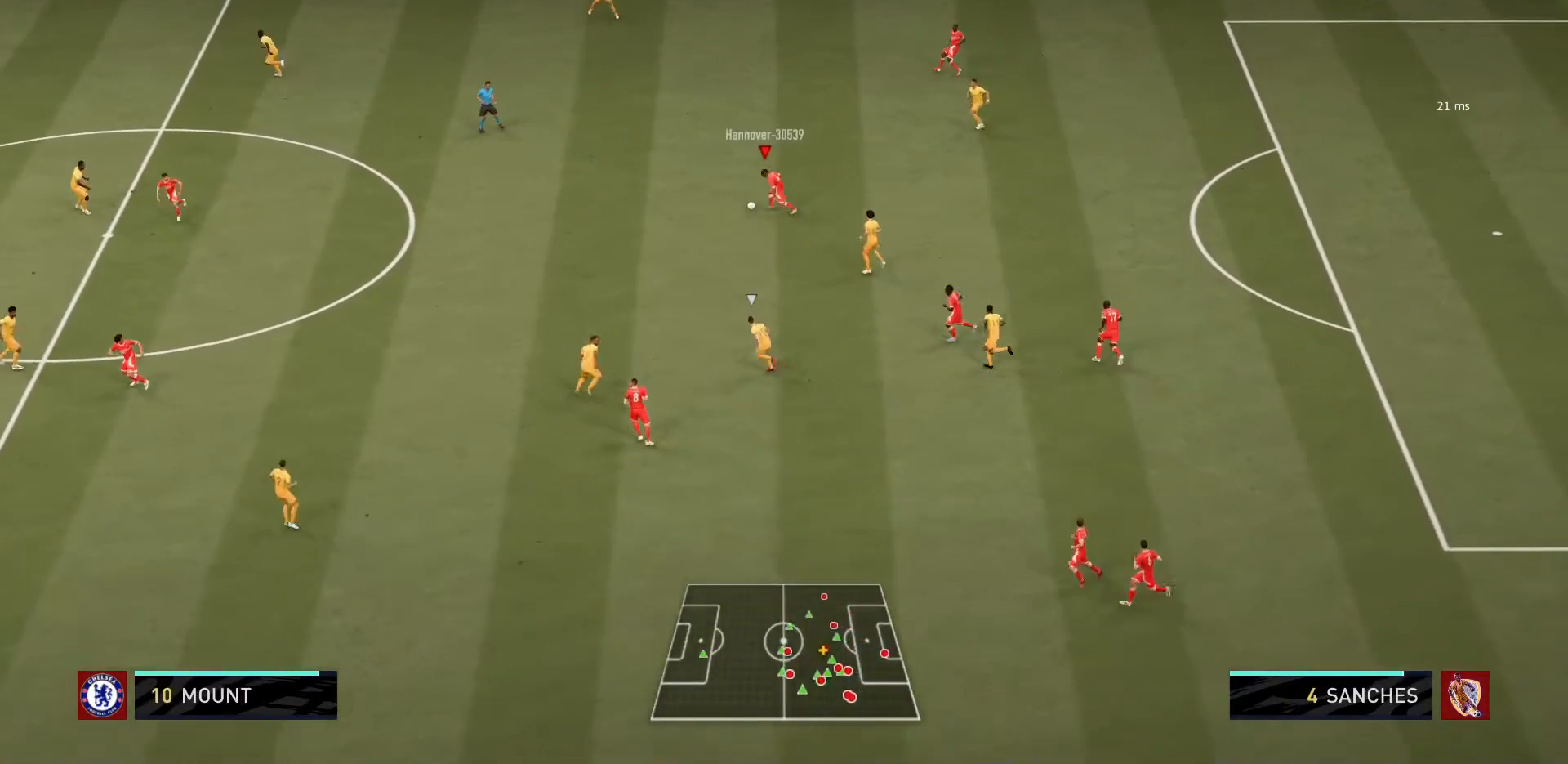
{"buttons": ["R1"], "left_stick": "left", "right_stick": "center", "events": []}
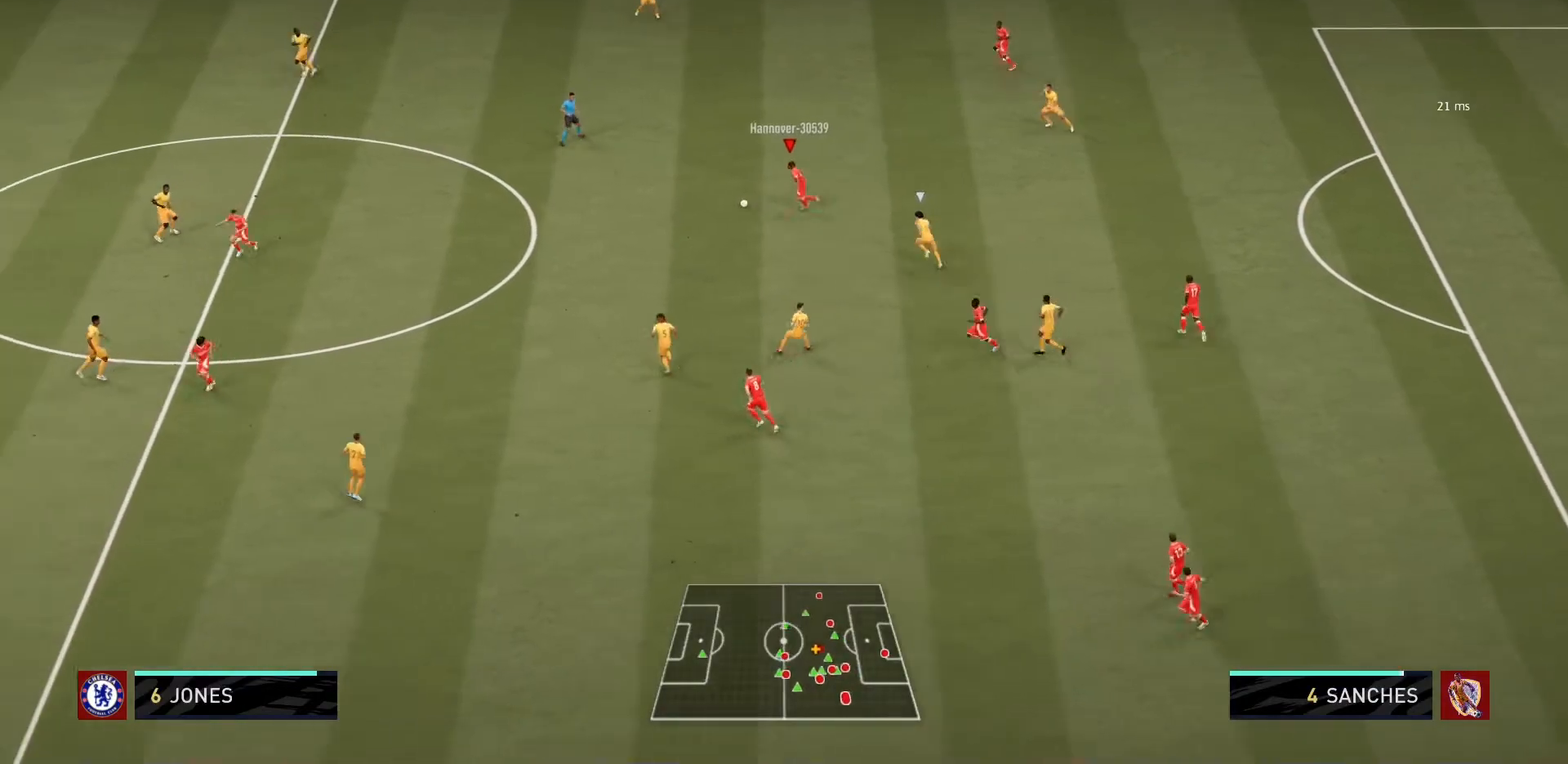
{"buttons": ["R1"], "left_stick": "left", "right_stick": "center", "events": []}
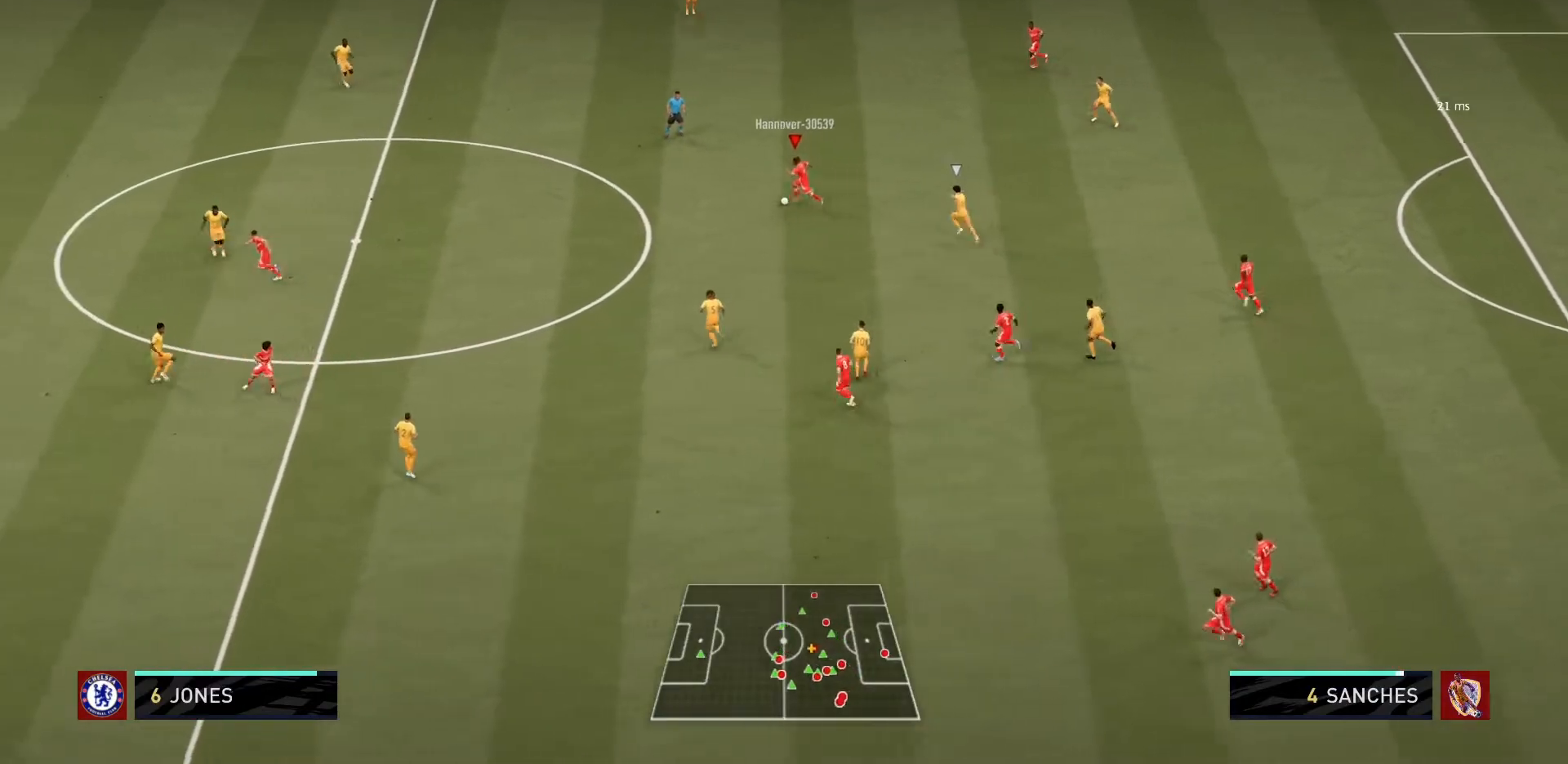
{"buttons": ["R1"], "left_stick": "left", "right_stick": "center", "events": []}
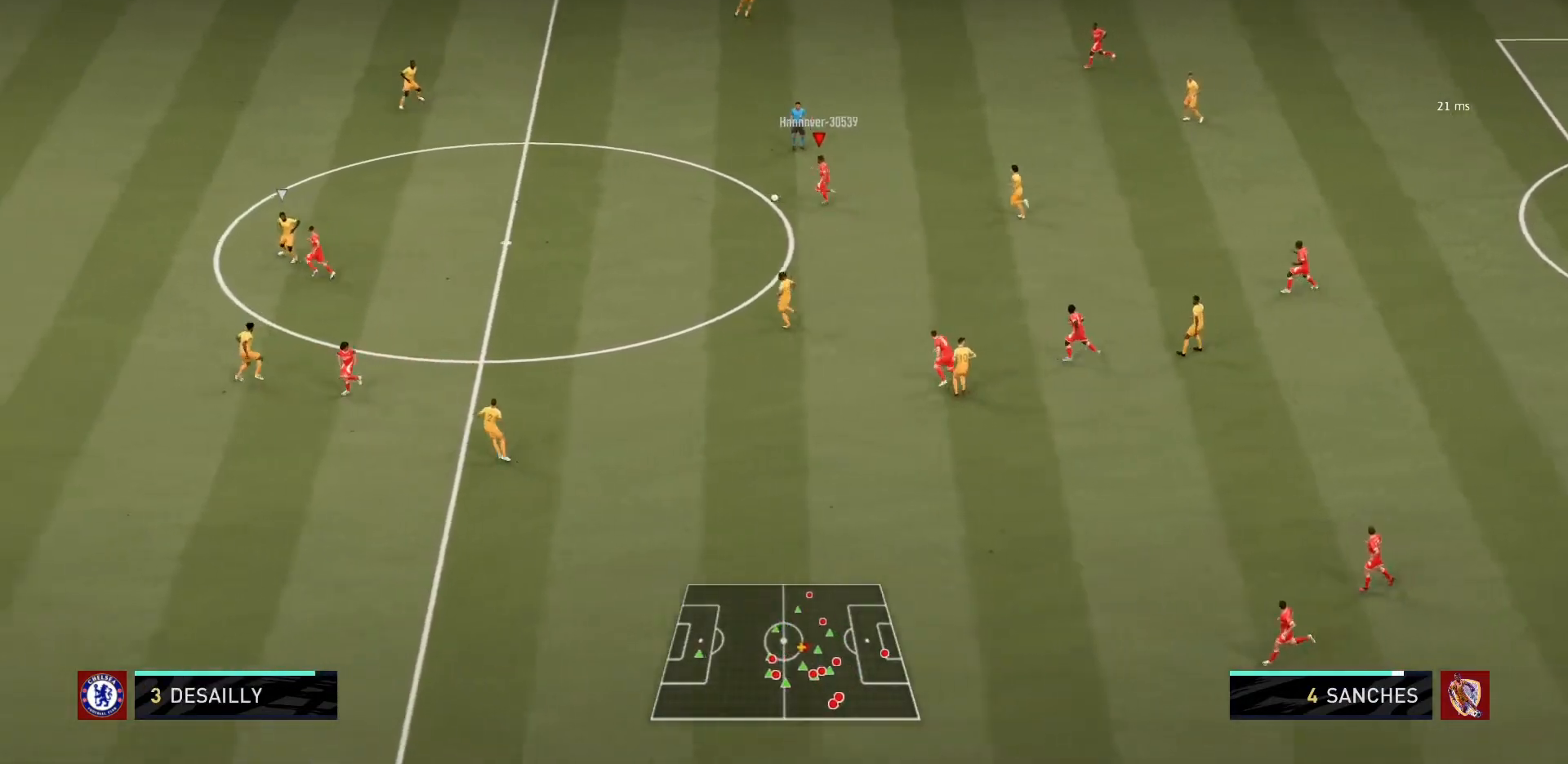
{"buttons": [], "left_stick": "left", "right_stick": "center", "events": [[467, "R1", "up"]]}
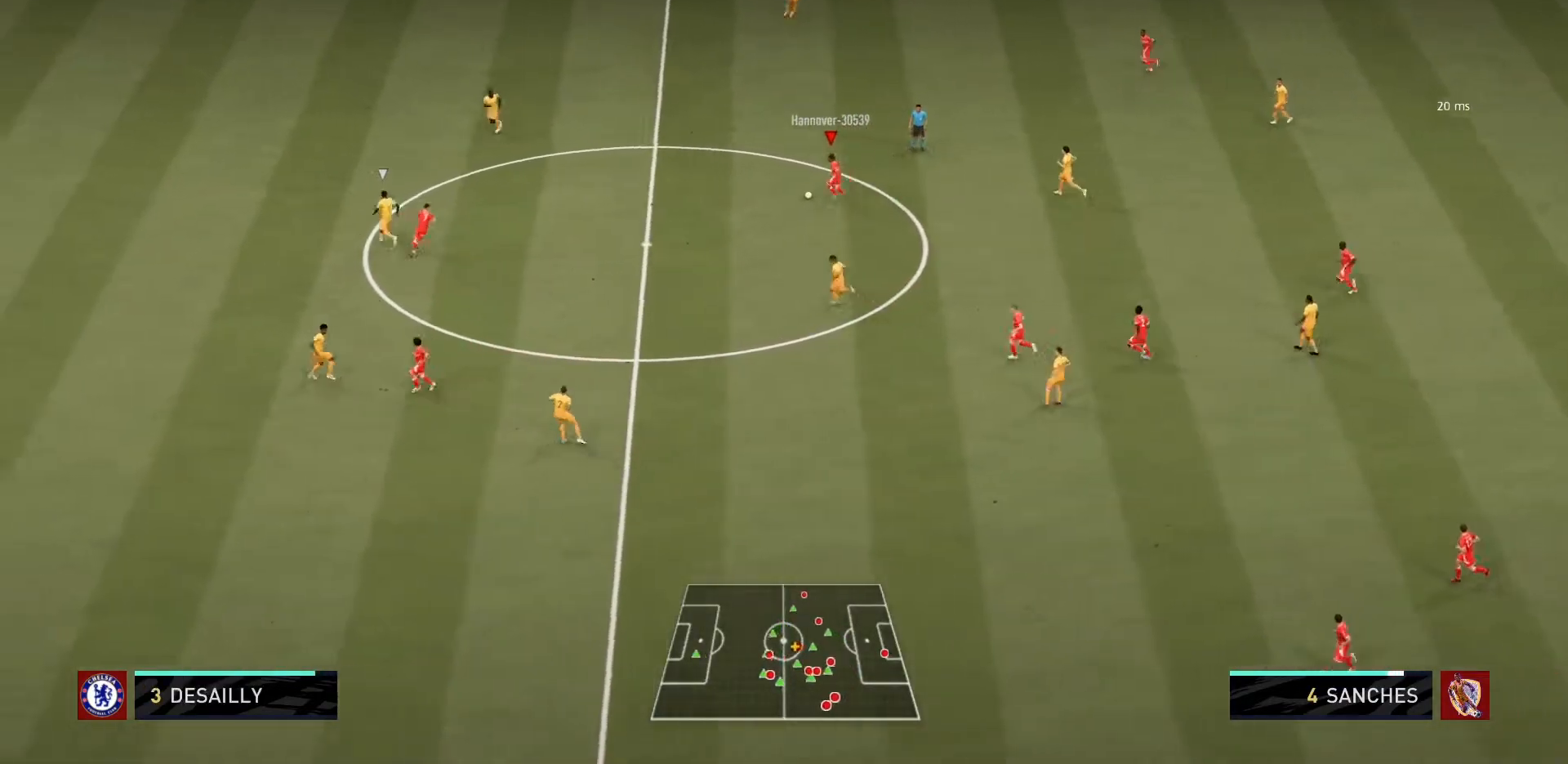
{"buttons": [], "left_stick": "up-left", "right_stick": "center", "events": [[167, "left_stick", "down-left"], [300, "L1", "down"], [401, "L1", "up"], [501, "left_stick", "up-left"]]}
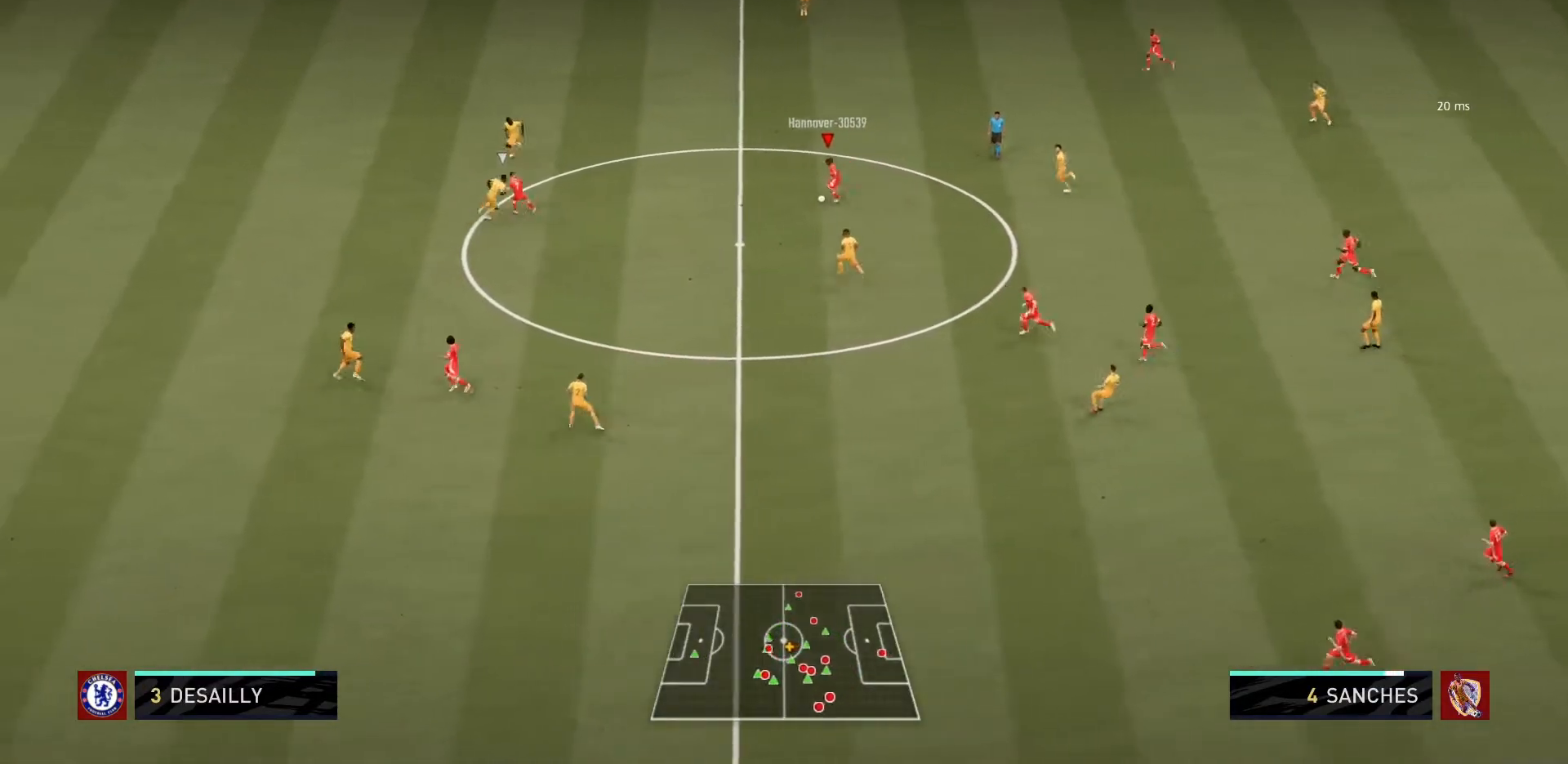
{"buttons": [], "left_stick": "up-left", "right_stick": "center", "events": []}
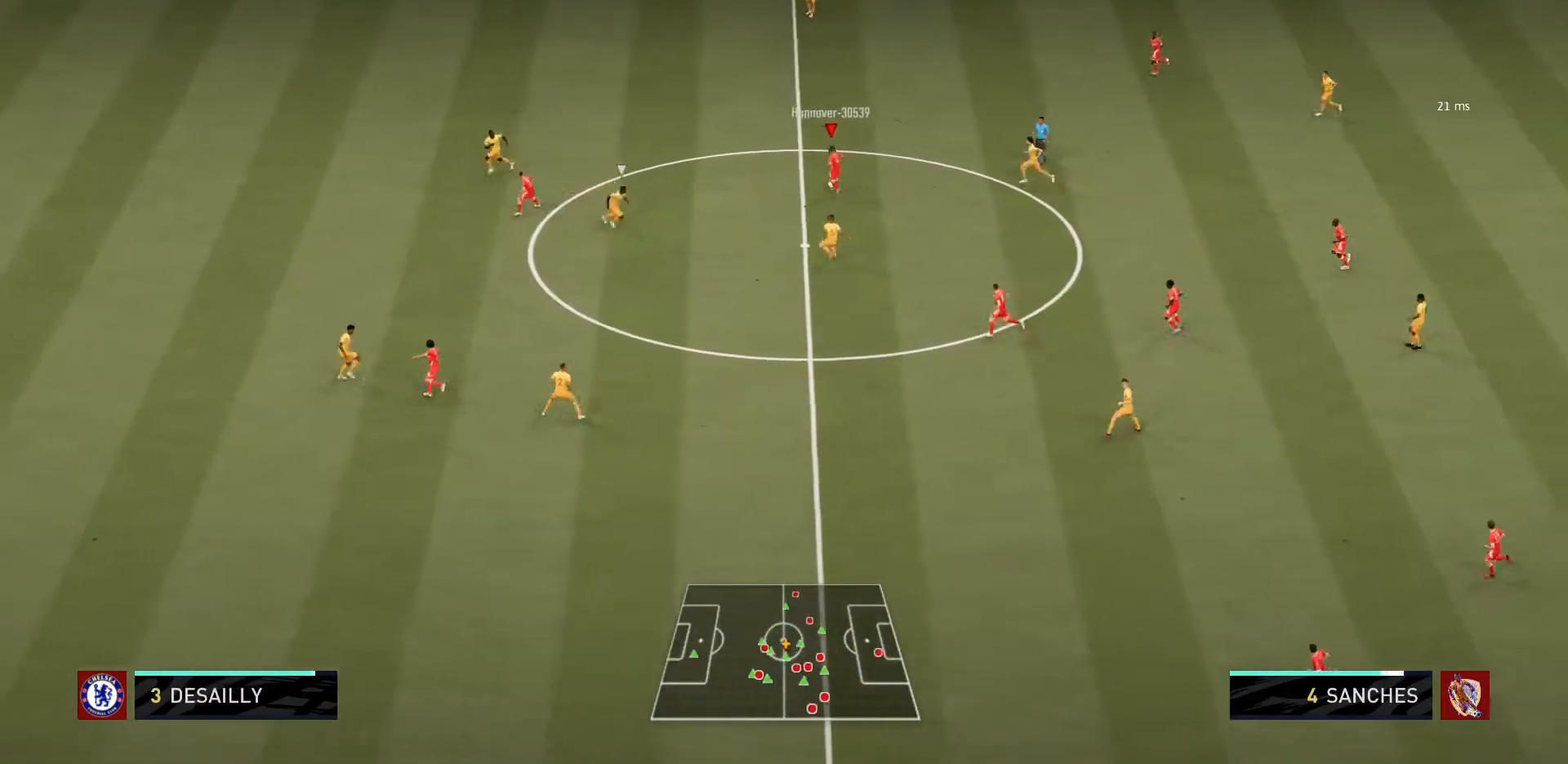
{"buttons": ["TRIANGLE"], "left_stick": "left", "right_stick": "center", "events": [[267, "left_stick", "left"], [367, "TRIANGLE", "down"]]}
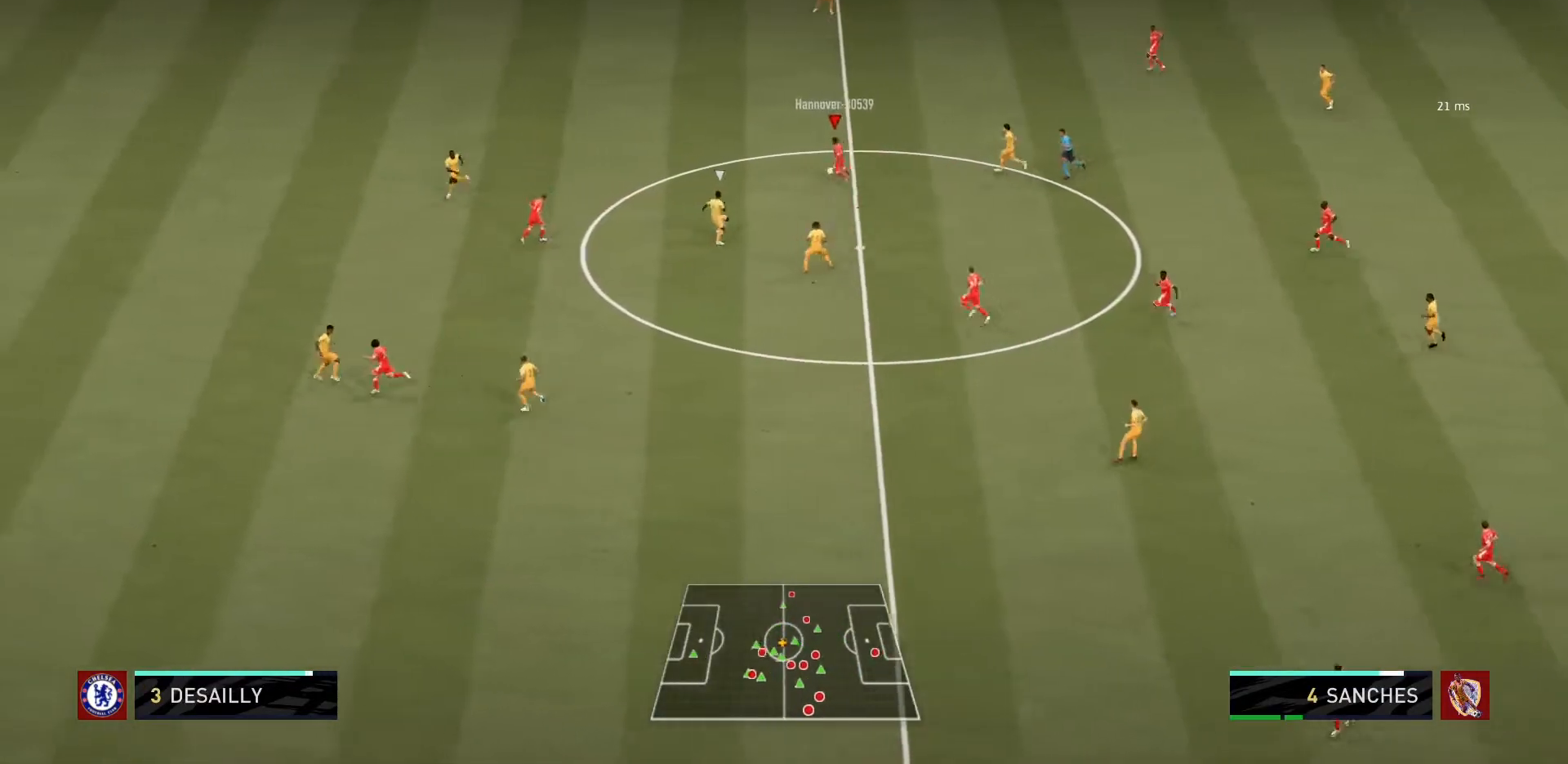
{"buttons": ["R1"], "left_stick": "left", "right_stick": "center", "events": [[133, "TRIANGLE", "up"], [167, "R1", "down"]]}